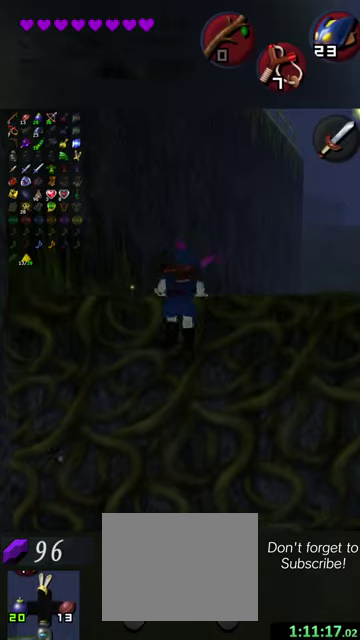
Gameplay with a controller (Nintendo layout); each line is a JSON object with the inputs held at the frame after it (dt_ms = milliseconds from this image to that frame). "events" lists button and stick changes between this image and that frame as [ms after this image, input, new state], when the widget could be followed in between. This overlay highlights the sticks when they move; stick clicks (L3 R3) are not distinguishable. Not read: L3 R3 right_stick.
{"dt_ms": 500, "buttons": [], "left_stick": "up-right", "events": []}
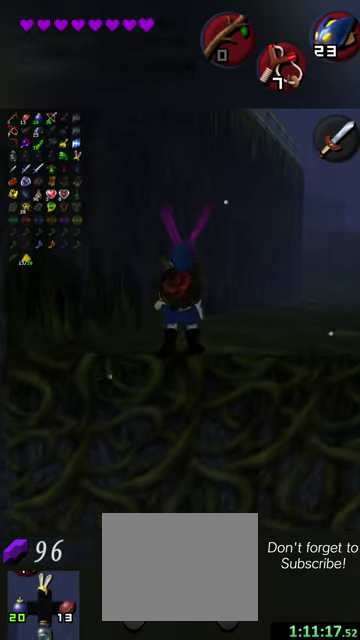
{"dt_ms": 500, "buttons": [], "left_stick": "up", "events": [[400, "left_stick", "up"]]}
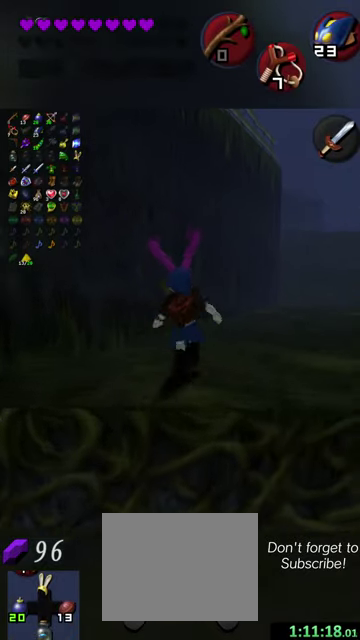
{"dt_ms": 500, "buttons": [], "left_stick": "up-right", "events": [[267, "left_stick", "up-right"]]}
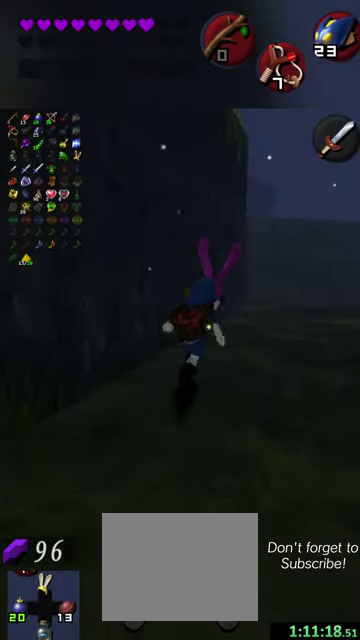
{"dt_ms": 300, "buttons": [], "left_stick": "up", "events": [[300, "left_stick", "up"]]}
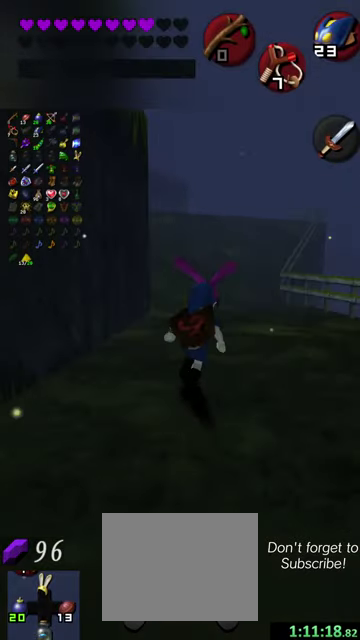
{"dt_ms": 700, "buttons": [], "left_stick": "up-right", "events": [[634, "left_stick", "up-right"]]}
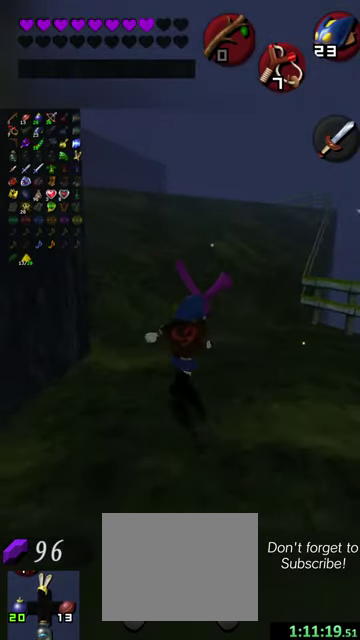
{"dt_ms": 500, "buttons": [], "left_stick": "up", "events": [[67, "left_stick", "up"]]}
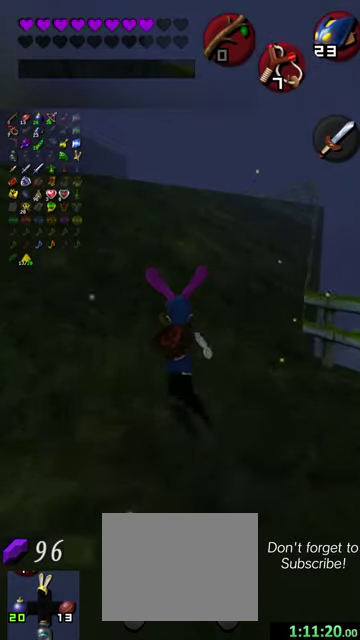
{"dt_ms": 500, "buttons": [], "left_stick": "up", "events": []}
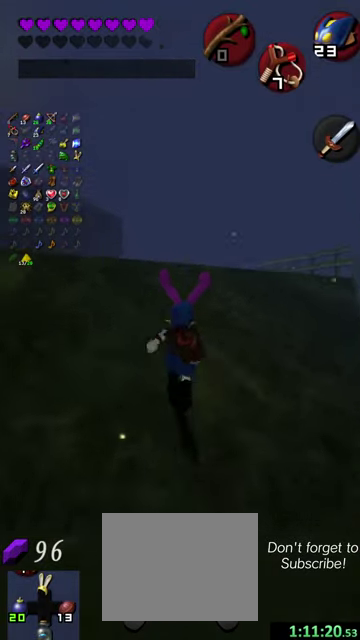
{"dt_ms": 400, "buttons": [], "left_stick": "up-left", "events": [[200, "left_stick", "up-left"]]}
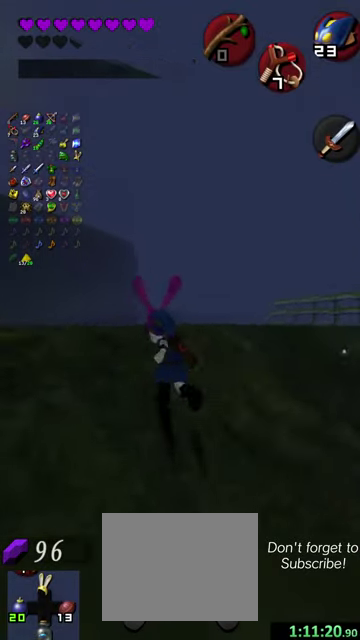
{"dt_ms": 600, "buttons": [], "left_stick": "up-left", "events": []}
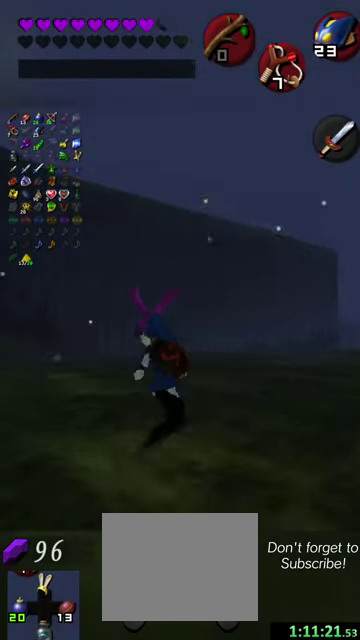
{"dt_ms": 700, "buttons": [], "left_stick": "up-left", "events": [[167, "left_stick", "left"], [634, "left_stick", "up-left"]]}
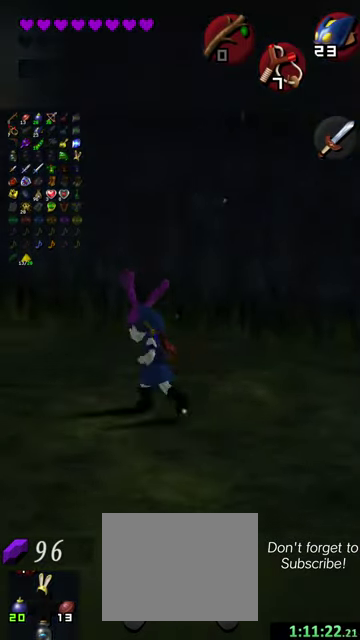
{"dt_ms": 300, "buttons": [], "left_stick": "left", "events": [[300, "left_stick", "left"]]}
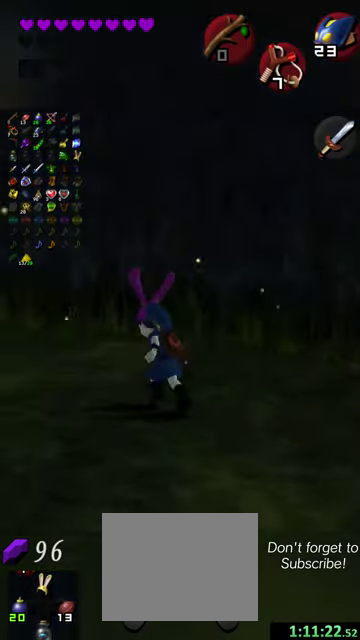
{"dt_ms": 500, "buttons": [], "left_stick": "up-left", "events": [[400, "left_stick", "up-left"]]}
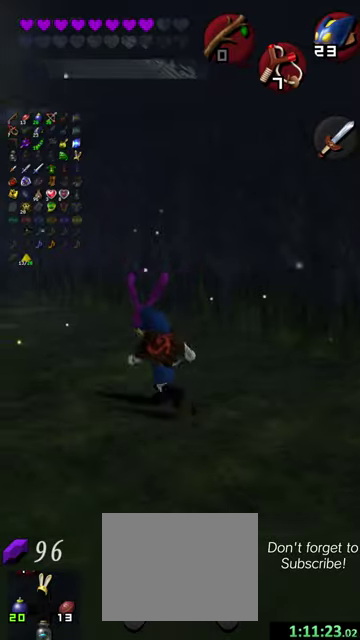
{"dt_ms": 500, "buttons": [], "left_stick": "up", "events": [[367, "left_stick", "up"]]}
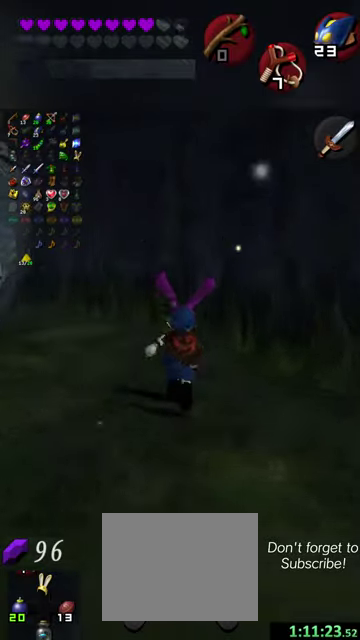
{"dt_ms": 400, "buttons": [], "left_stick": "left", "events": [[134, "left_stick", "up-left"], [334, "left_stick", "left"]]}
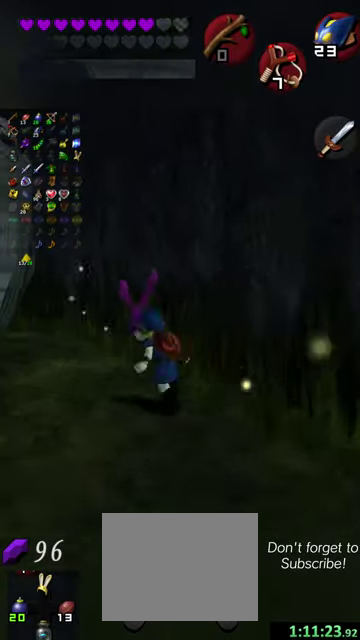
{"dt_ms": 600, "buttons": [], "left_stick": "up-left", "events": [[200, "left_stick", "up-left"]]}
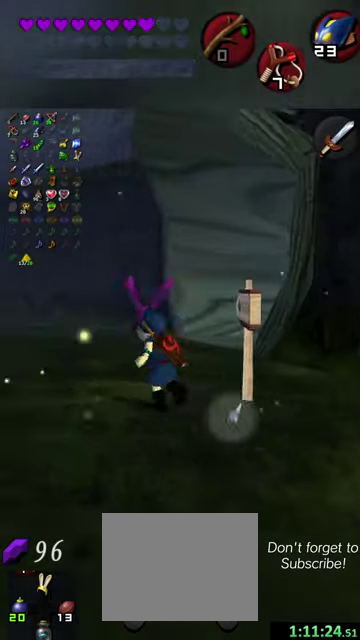
{"dt_ms": 500, "buttons": [], "left_stick": "up", "events": [[134, "left_stick", "up"]]}
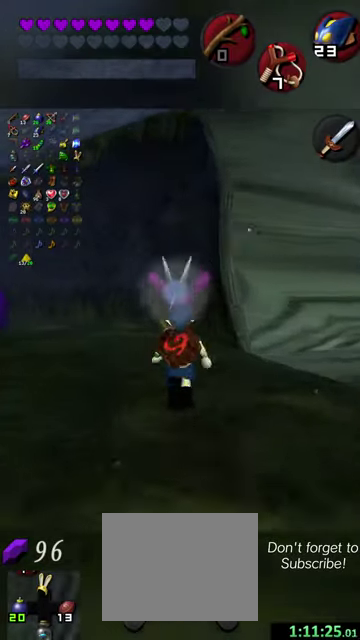
{"dt_ms": 300, "buttons": [], "left_stick": "up-right", "events": [[100, "left_stick", "up-right"]]}
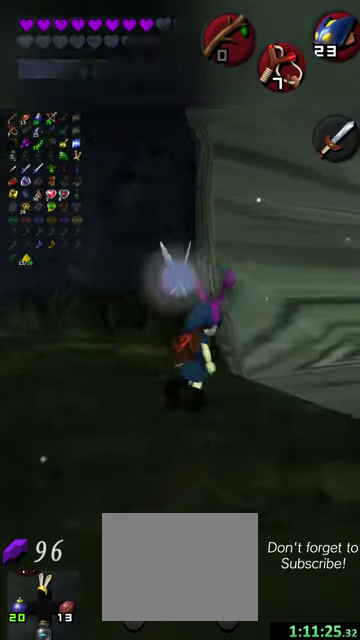
{"dt_ms": 700, "buttons": [], "left_stick": "up-right", "events": []}
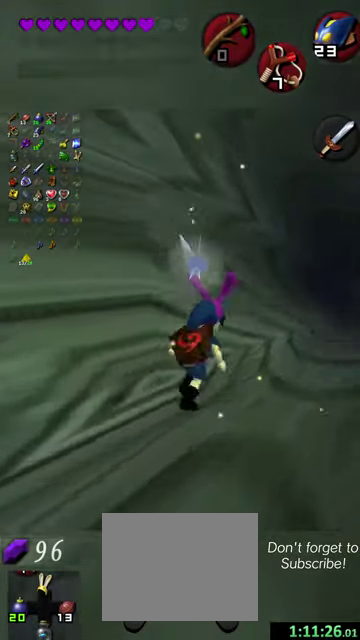
{"dt_ms": 500, "buttons": [], "left_stick": "up-right", "events": []}
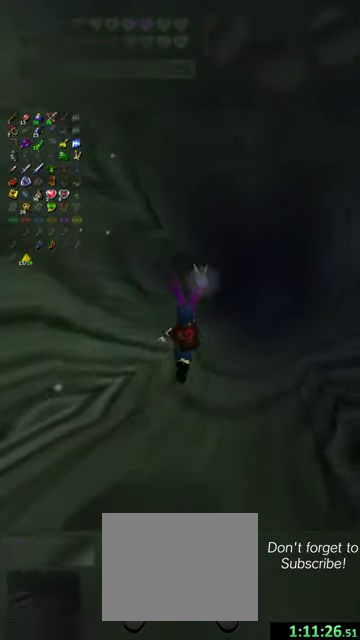
{"dt_ms": 500, "buttons": [], "left_stick": "up-right", "events": []}
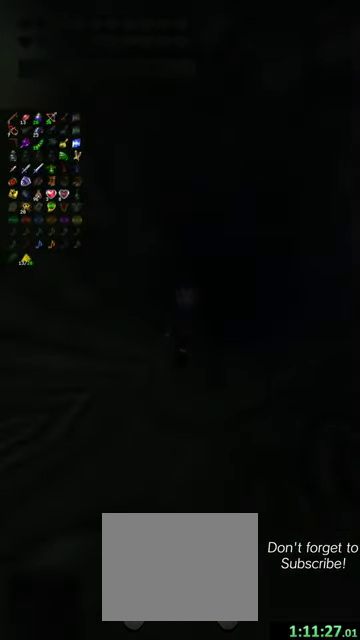
{"dt_ms": 500, "buttons": [], "left_stick": "up-right", "events": [[267, "left_stick", "up"], [500, "left_stick", "up-right"]]}
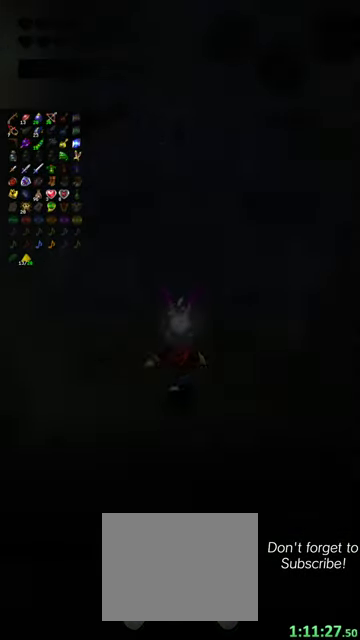
{"dt_ms": 500, "buttons": [], "left_stick": "center", "events": [[67, "left_stick", "center"]]}
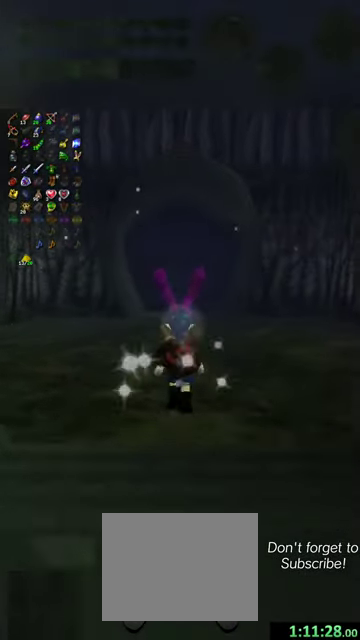
{"dt_ms": 500, "buttons": [], "left_stick": "center", "events": []}
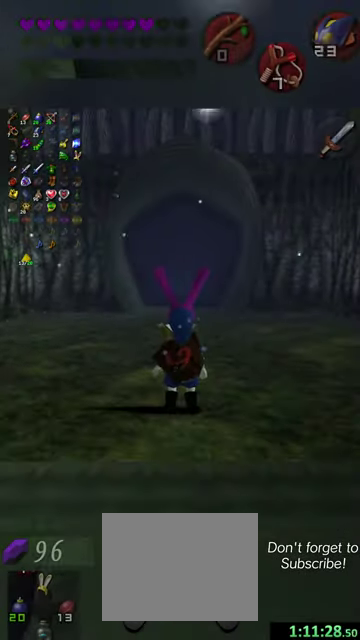
{"dt_ms": 500, "buttons": [], "left_stick": "center", "events": []}
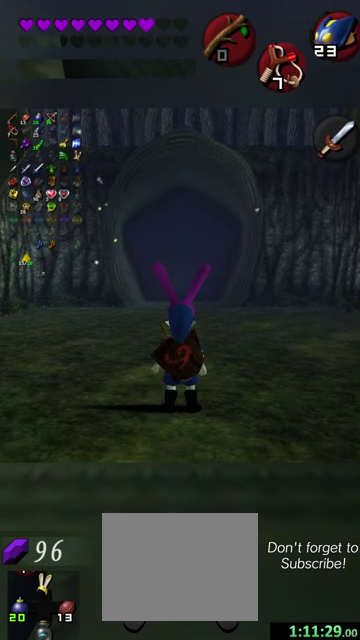
{"dt_ms": 500, "buttons": [], "left_stick": "center", "events": []}
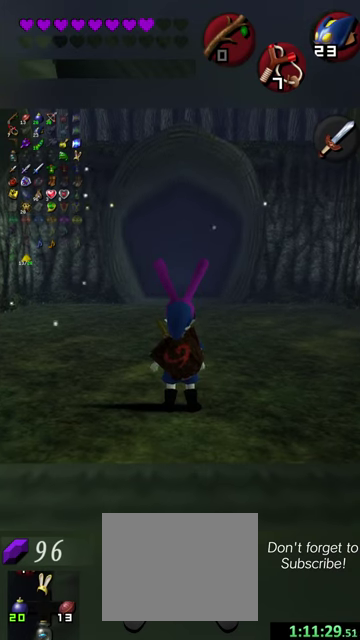
{"dt_ms": 500, "buttons": [], "left_stick": "center", "events": []}
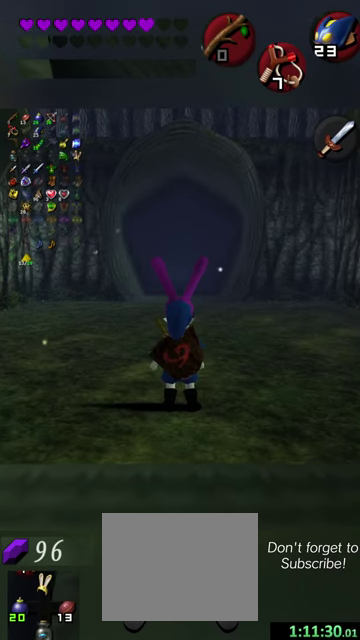
{"dt_ms": 500, "buttons": [], "left_stick": "center", "events": []}
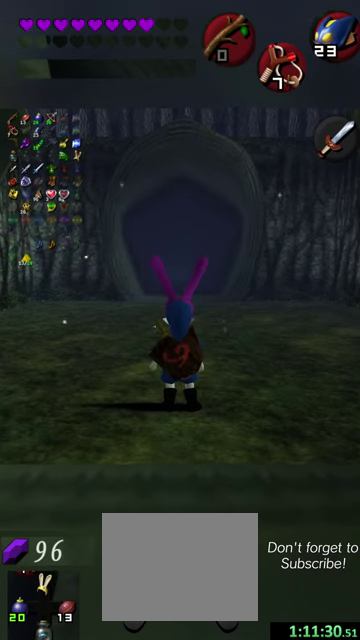
{"dt_ms": 500, "buttons": [], "left_stick": "center", "events": []}
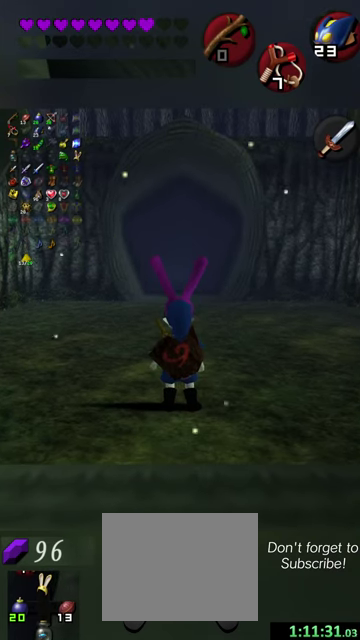
{"dt_ms": 400, "buttons": [], "left_stick": "up", "events": [[300, "left_stick", "up"]]}
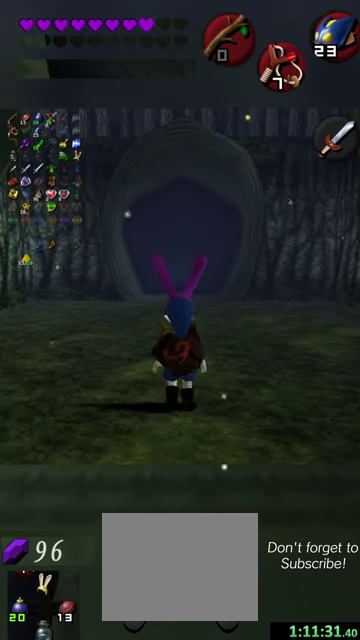
{"dt_ms": 600, "buttons": [], "left_stick": "center", "events": [[500, "left_stick", "center"]]}